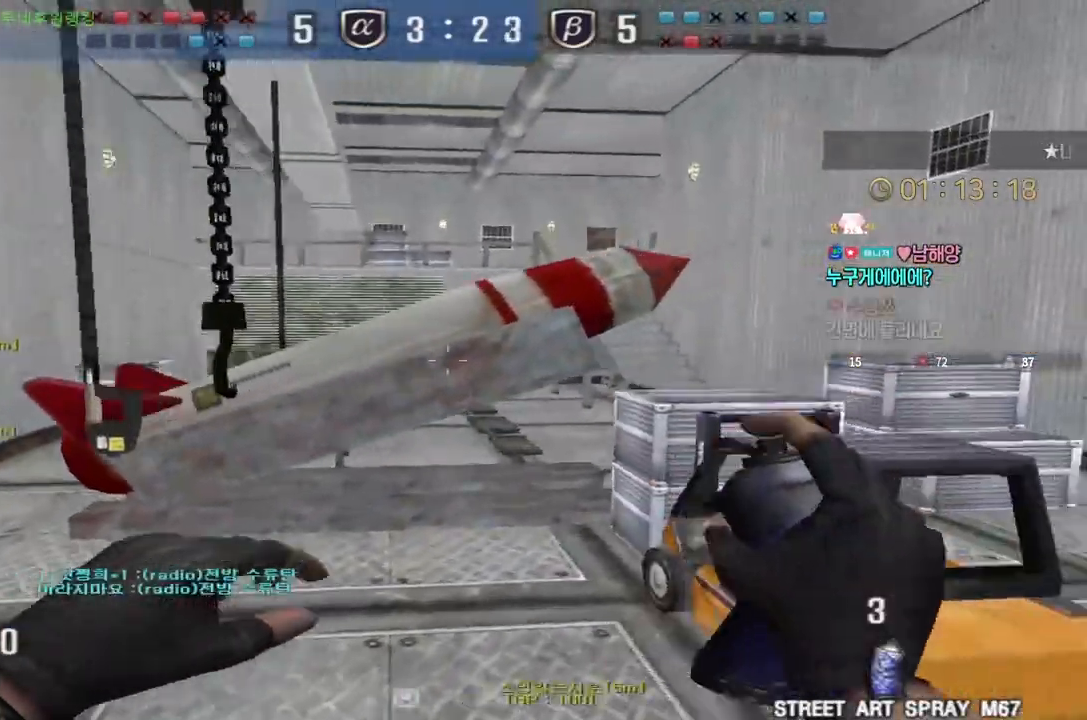
Gameplay with keyboard; each line is a JSON object with the keys held at the frame after it. "events" lists presses ("down") and releases ("up") of "a", "ctrl", "d", "e", "f", "q", "r", "s", "shift", "space", "tab" and "w" between this image and that frame as [ms after this image, input, new state], when the widget could be followed in between. No other keys are recorded. Mouse input is not recorded.
{"keys": ["ctrl"], "events": [[33, "q", "up"], [33, "tab", "down"], [133, "tab", "up"], [217, "ctrl", "up"], [217, "w", "down"], [417, "ctrl", "down"], [417, "w", "up"]]}
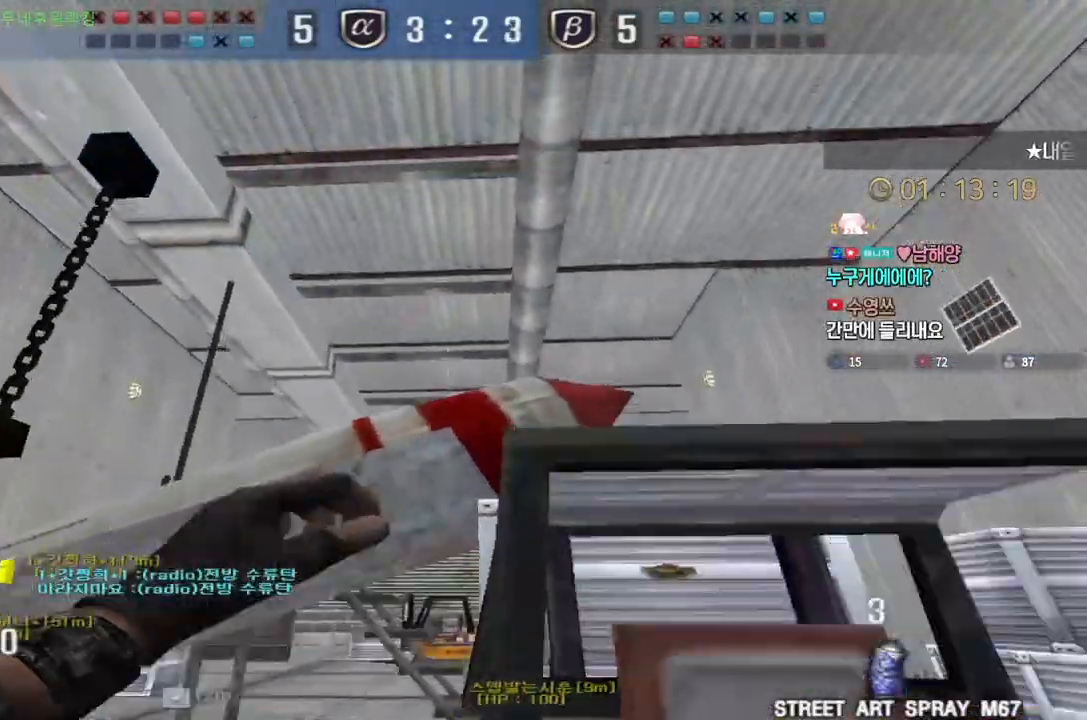
{"keys": ["d", "w"]}
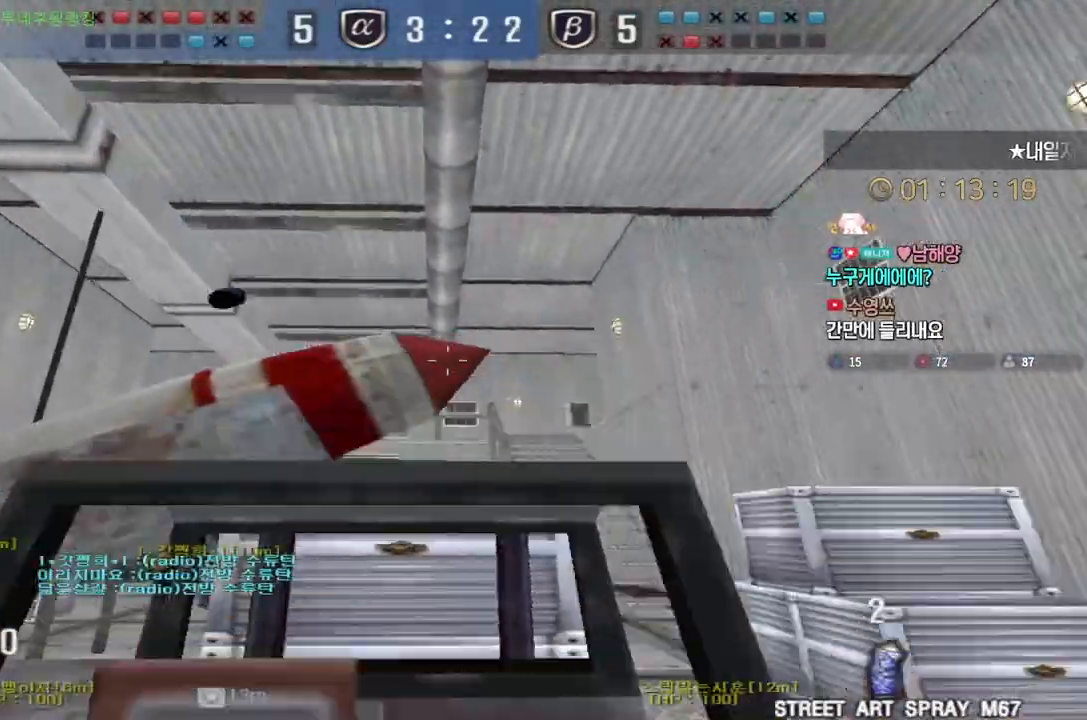
{"keys": ["d", "w"]}
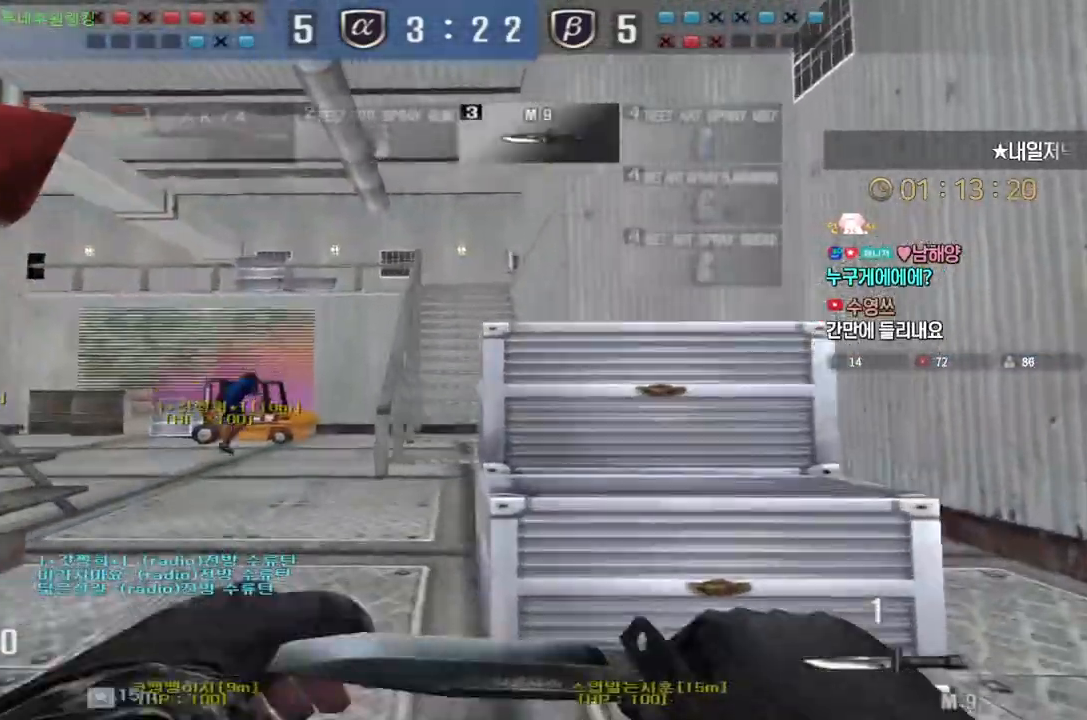
{"keys": ["ctrl"], "events": [[117, "ctrl", "down"], [133, "d", "up"], [133, "w", "up"], [200, "ctrl", "up"], [233, "d", "down"], [233, "w", "down"], [450, "ctrl", "down"], [467, "d", "up"], [483, "w", "up"]]}
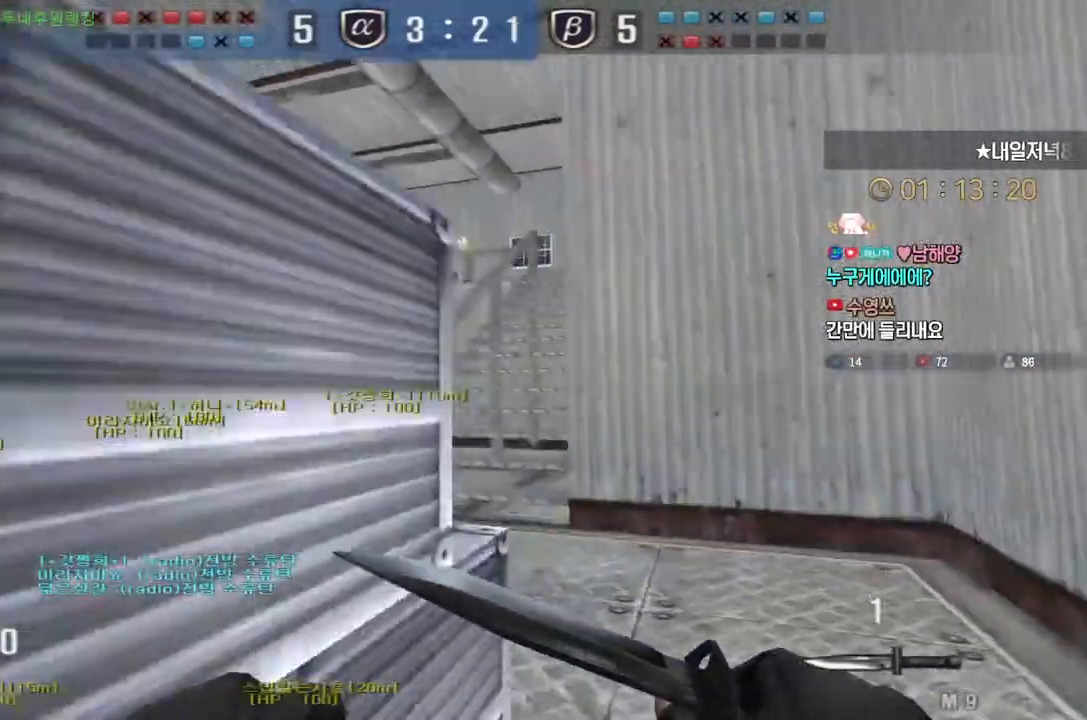
{"keys": ["a", "w"], "events": [[33, "ctrl", "up"], [50, "d", "down"], [50, "w", "down"], [317, "ctrl", "down"], [333, "d", "up"], [333, "w", "up"], [400, "ctrl", "up"], [433, "a", "down"], [433, "w", "down"]]}
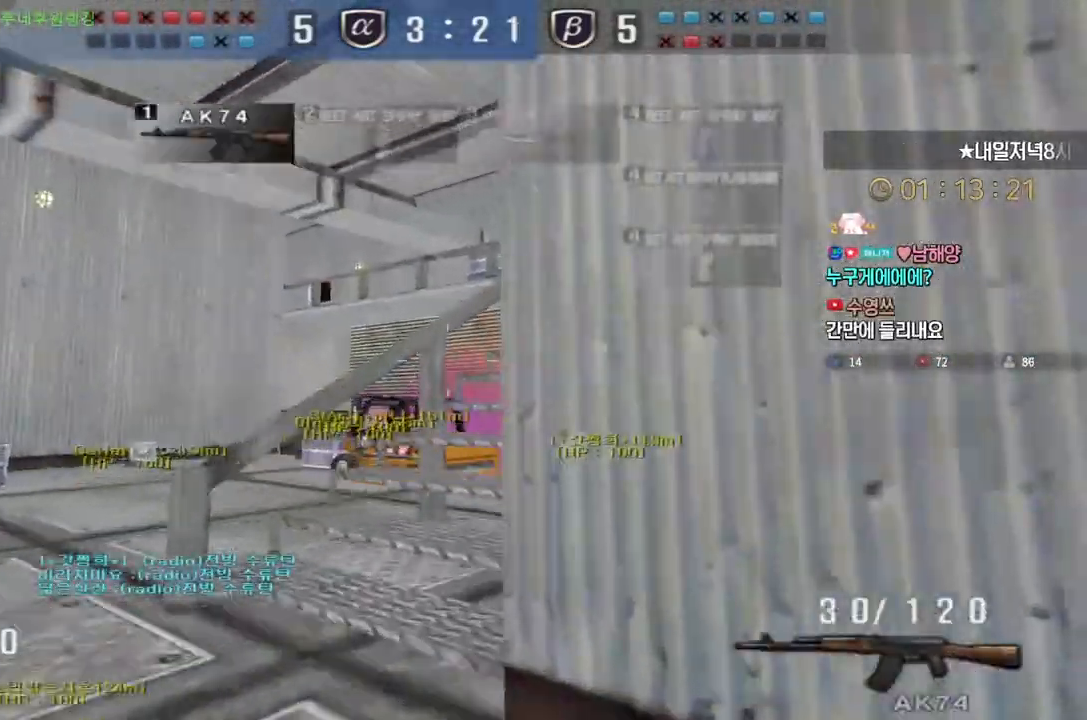
{"keys": ["ctrl"], "events": [[133, "ctrl", "down"], [150, "w", "up"], [167, "a", "up"], [233, "a", "down"], [233, "ctrl", "up"], [233, "w", "down"], [450, "ctrl", "down"], [500, "a", "up"], [500, "w", "up"]]}
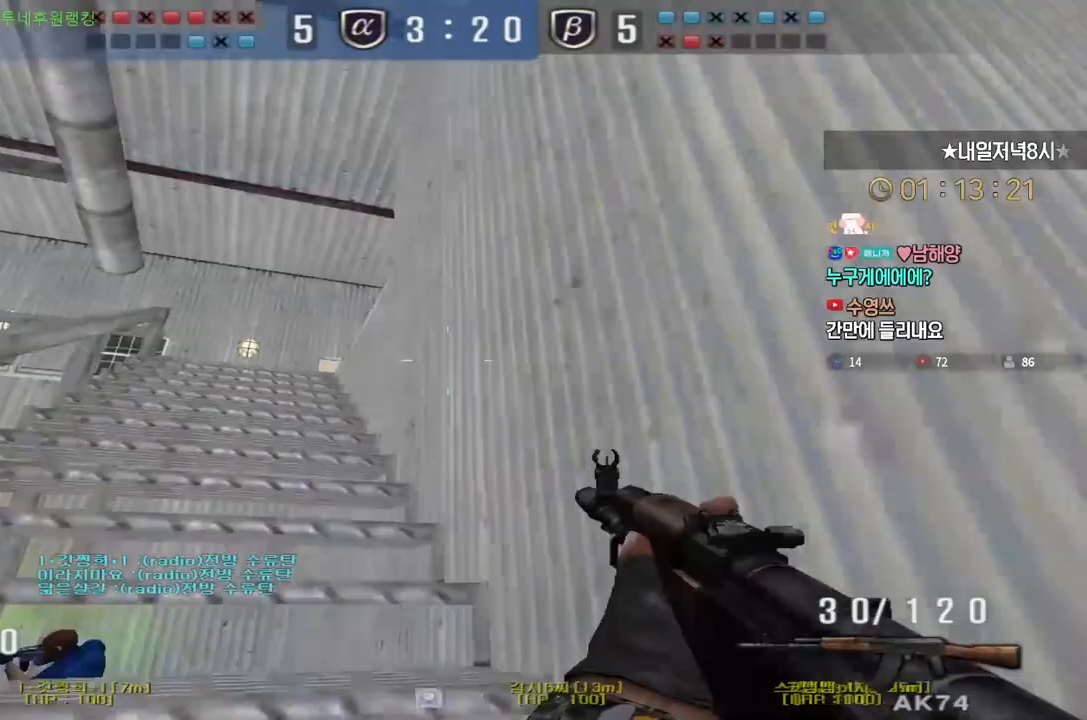
{"keys": ["shift"], "events": [[50, "ctrl", "up"], [83, "a", "down"], [83, "w", "down"], [233, "ctrl", "down"], [250, "a", "up"], [250, "w", "up"], [317, "ctrl", "up"], [317, "w", "down"], [333, "a", "down"], [467, "shift", "down"], [483, "a", "up"], [483, "w", "up"]]}
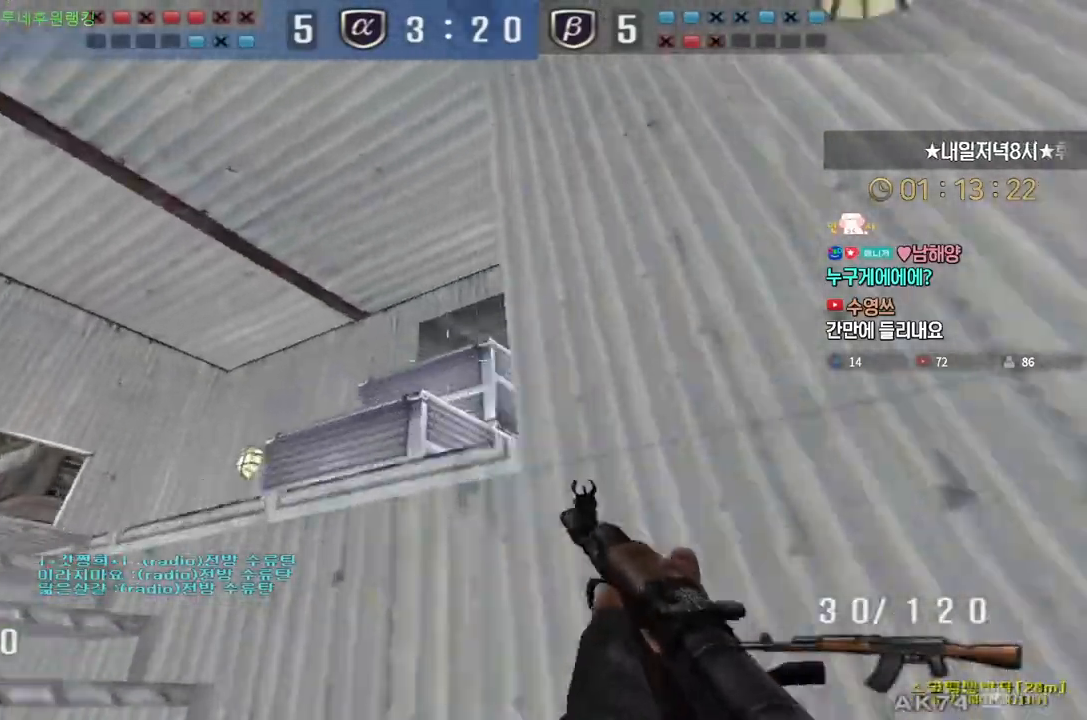
{"keys": ["shift"], "events": [[350, "a", "down"], [350, "w", "down"], [500, "a", "up"], [500, "w", "up"]]}
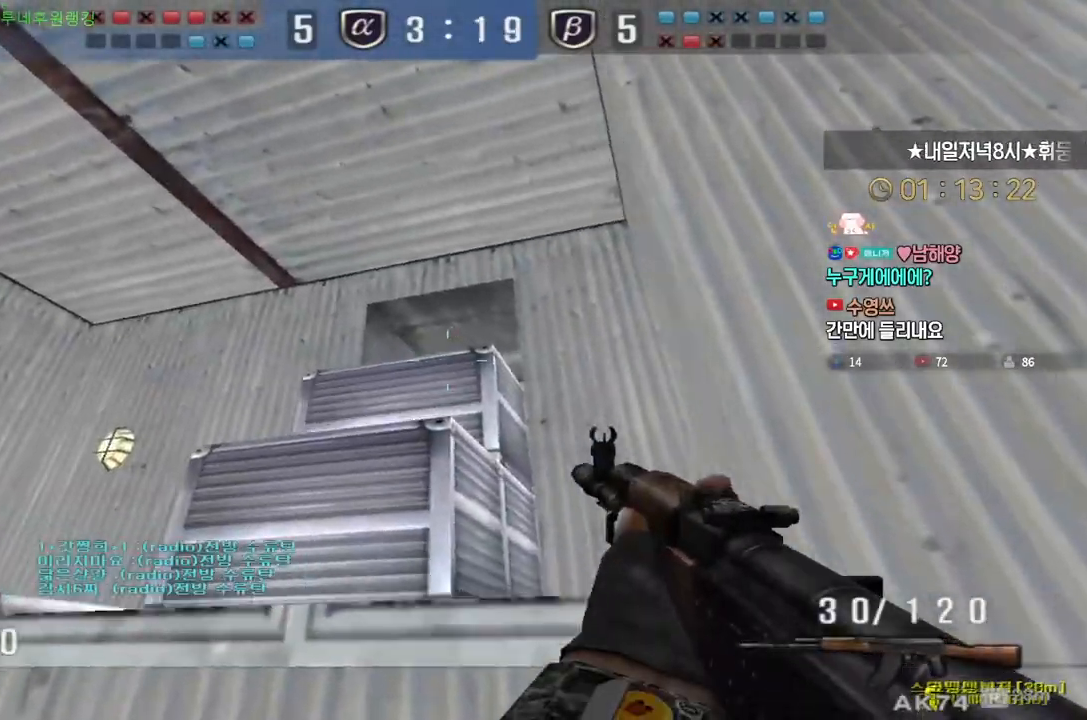
{"keys": ["a", "shift", "w"], "events": [[167, "w", "down"], [183, "a", "down"]]}
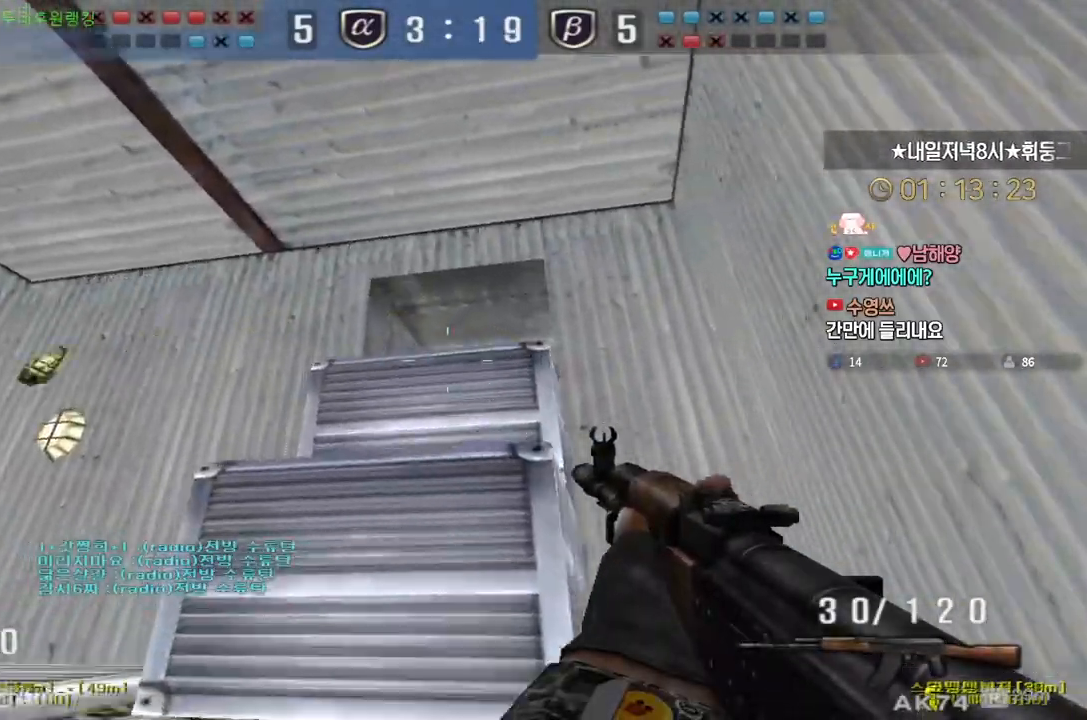
{"keys": ["d", "s"], "events": [[33, "shift", "up"], [233, "ctrl", "down"], [250, "a", "up"], [250, "space", "down"], [250, "w", "up"], [300, "ctrl", "up"], [317, "d", "down"], [333, "space", "up"], [400, "s", "down"]]}
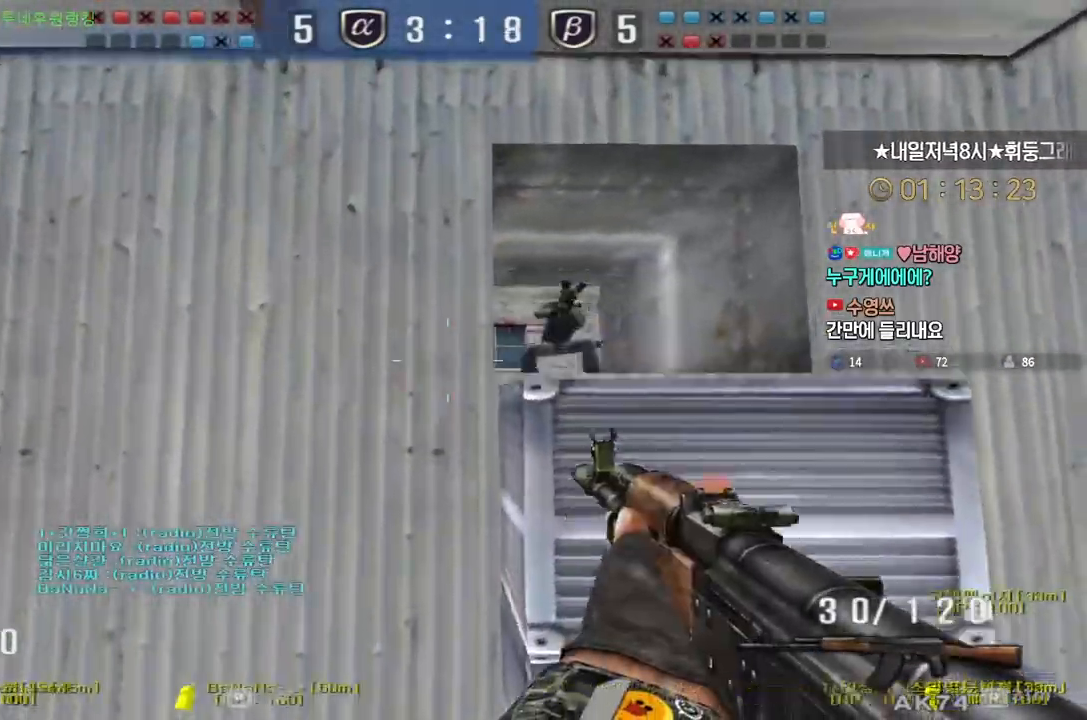
{"keys": ["a", "w"], "events": [[200, "d", "up"], [200, "s", "up"], [217, "a", "down"], [283, "w", "down"]]}
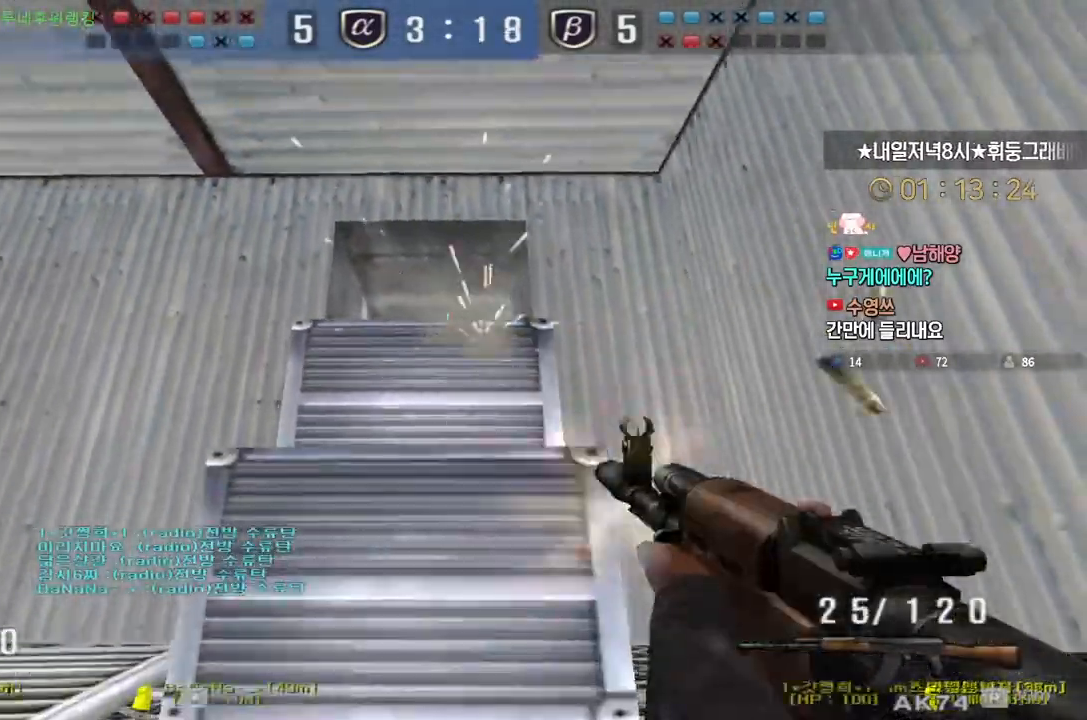
{"keys": ["a"]}
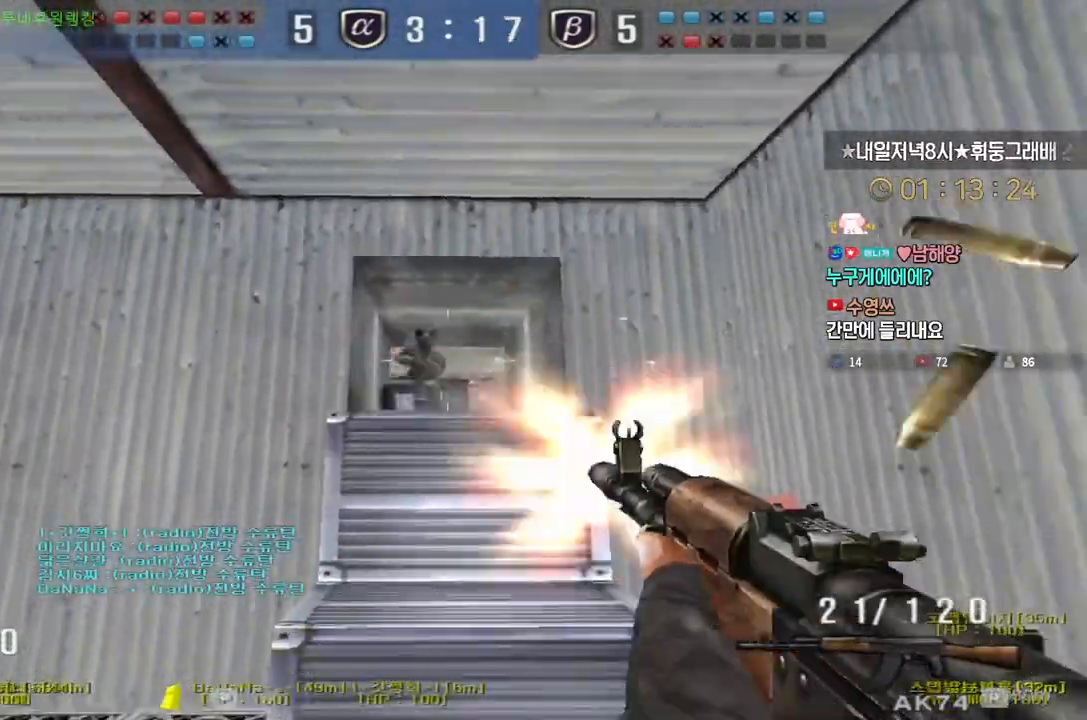
{"keys": ["d", "s"], "events": [[17, "w", "down"], [317, "space", "down"], [333, "d", "down"], [350, "a", "up"], [350, "w", "up"], [417, "space", "up"], [433, "s", "down"]]}
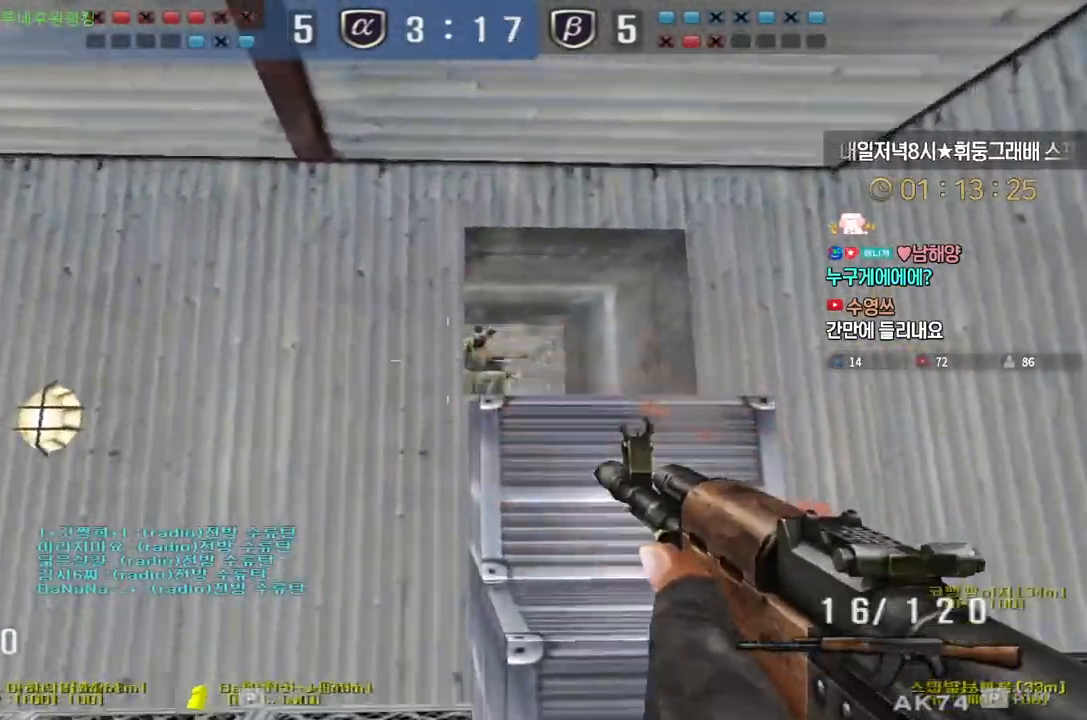
{"keys": ["a", "w"], "events": [[283, "s", "up"], [300, "a", "down"], [300, "d", "up"], [367, "w", "down"]]}
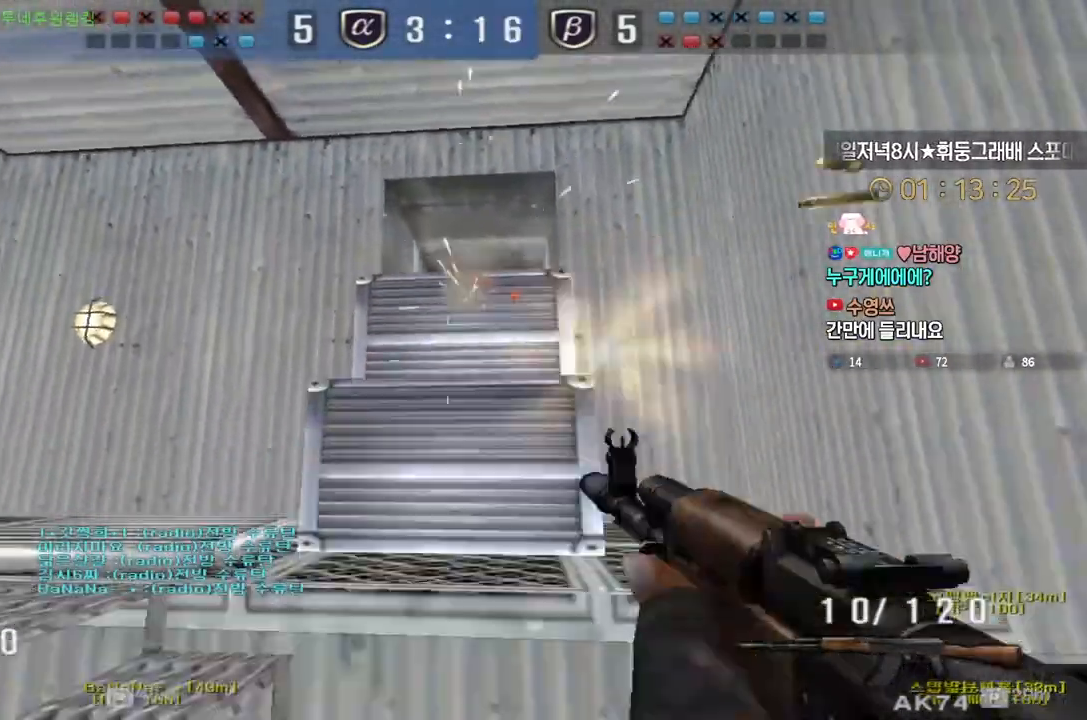
{"keys": ["a", "w"], "events": [[100, "d", "down"], [117, "a", "up"], [483, "d", "up"], [500, "a", "down"]]}
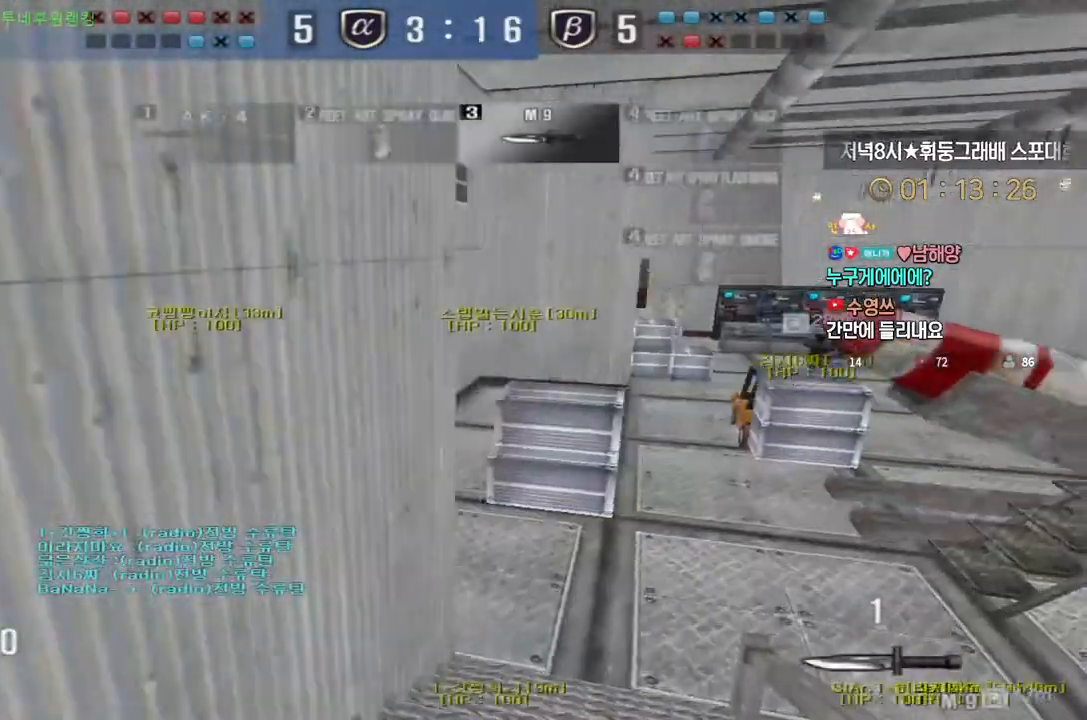
{"keys": ["ctrl"], "events": [[233, "ctrl", "down"], [250, "space", "down"], [267, "a", "up"], [267, "w", "up"], [317, "space", "up"]]}
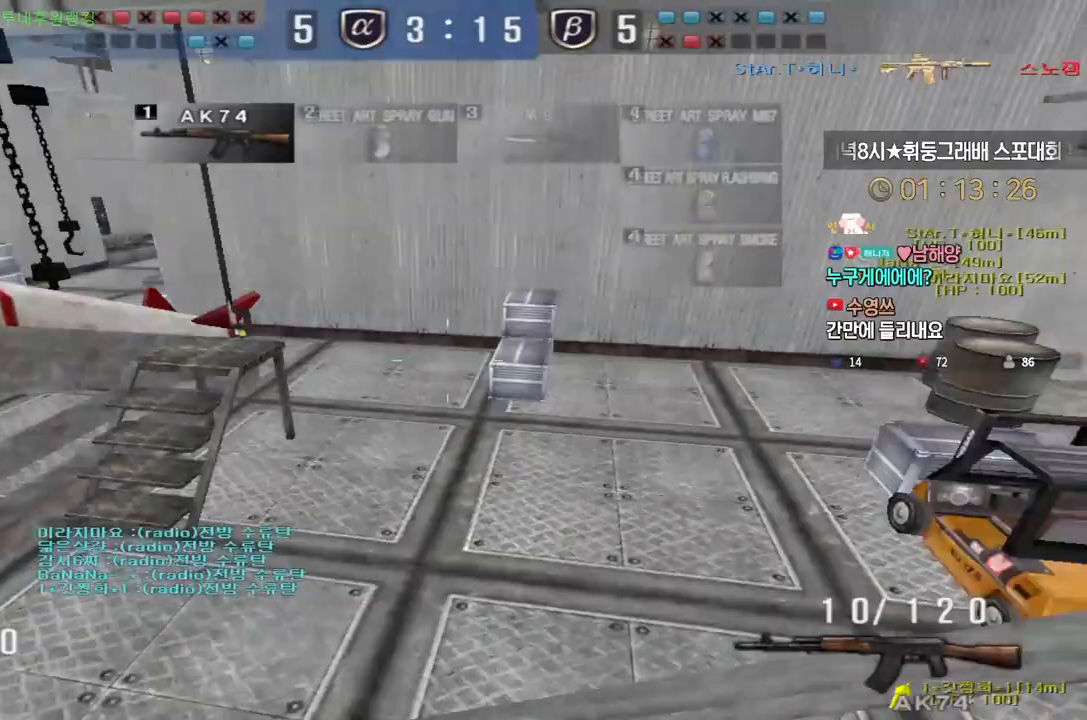
{"keys": ["a", "w"], "events": [[117, "r", "down"], [183, "r", "up"], [200, "ctrl", "up"], [283, "a", "down"], [283, "w", "down"]]}
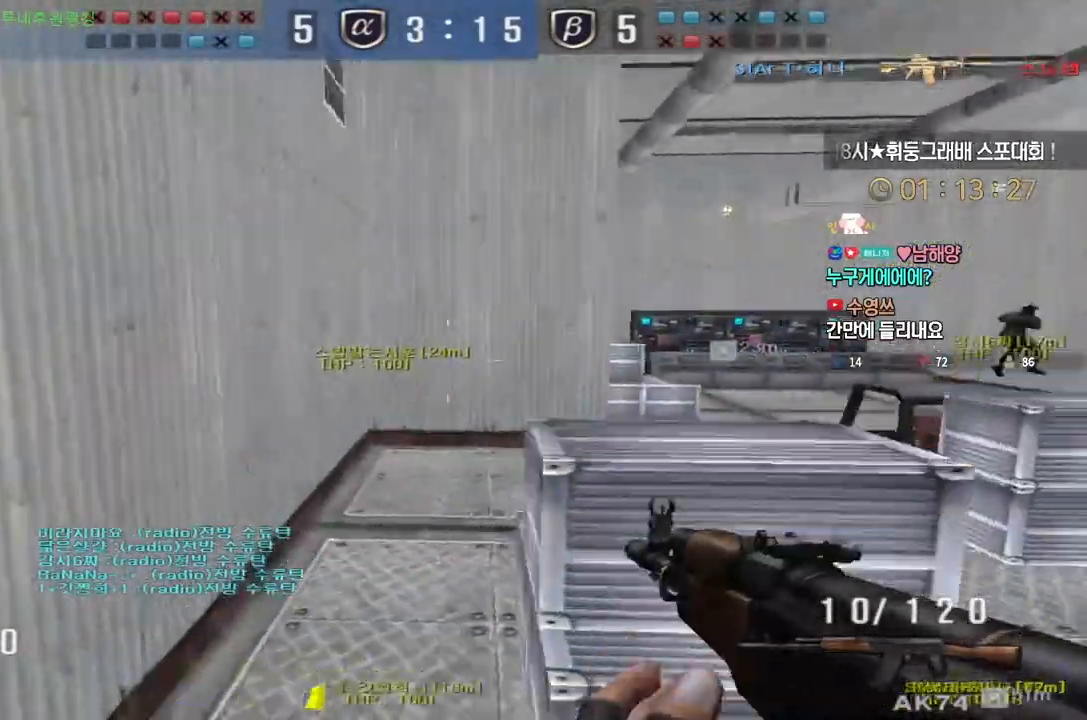
{"keys": [], "events": [[217, "ctrl", "down"], [217, "space", "down"], [233, "a", "up"], [250, "w", "up"], [267, "ctrl", "up"], [283, "space", "up"]]}
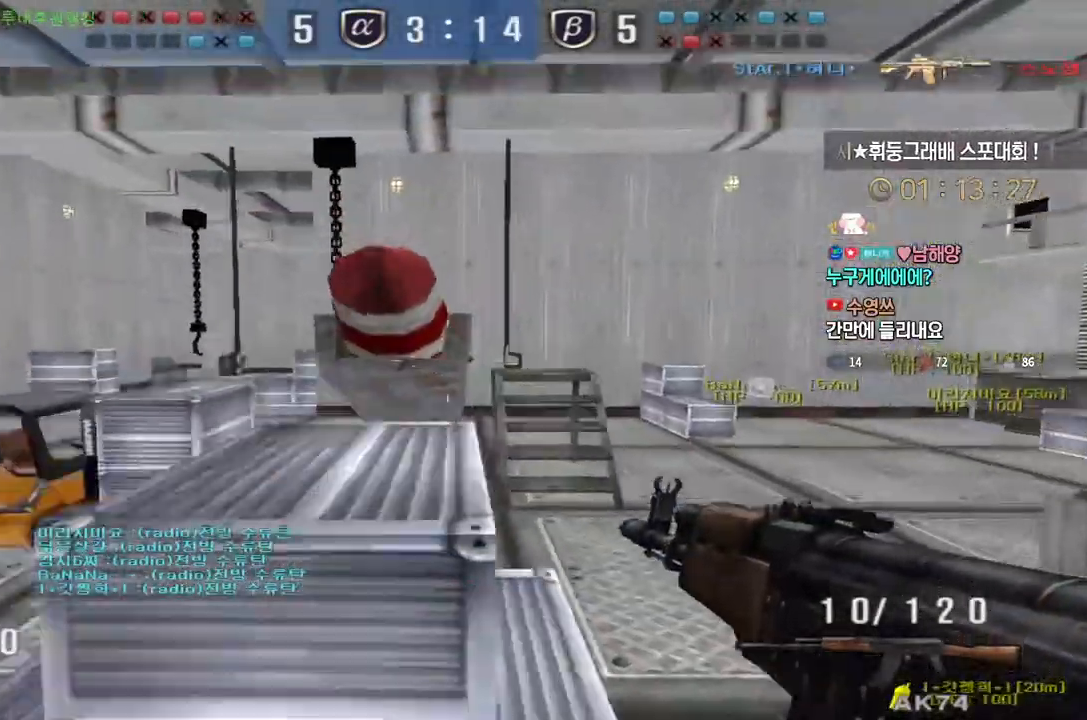
{"keys": ["space"], "events": [[300, "a", "down"], [300, "w", "down"], [433, "ctrl", "down"], [467, "a", "up"], [483, "space", "down"], [483, "w", "up"], [500, "ctrl", "up"]]}
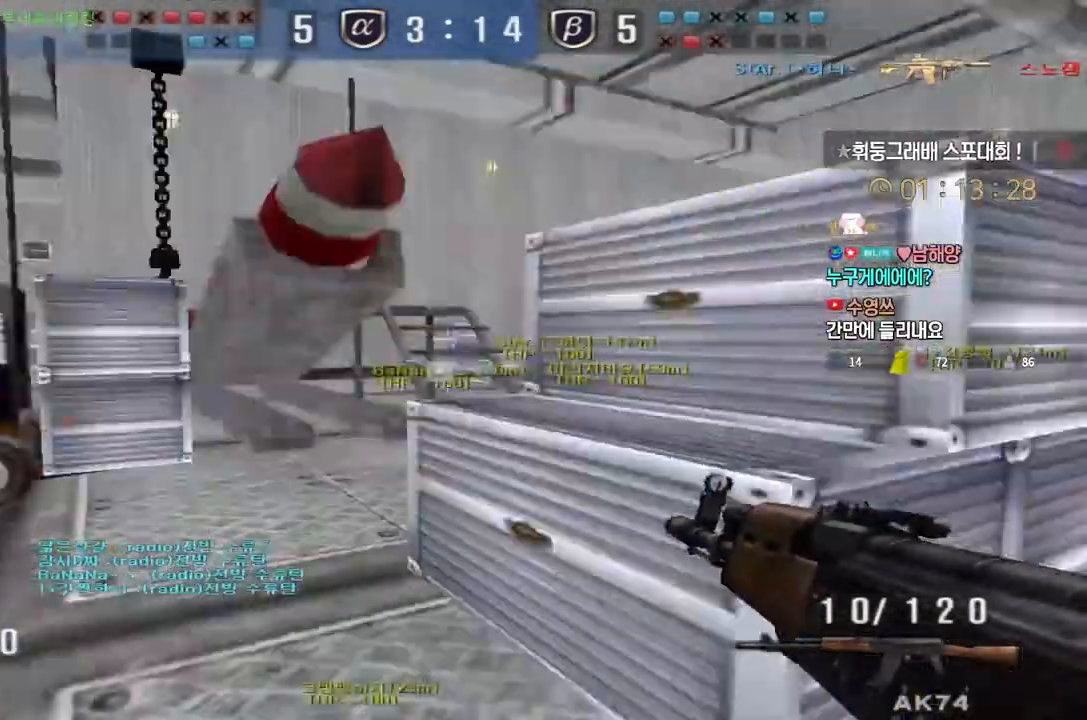
{"keys": ["d"], "events": [[17, "space", "up"], [500, "d", "down"]]}
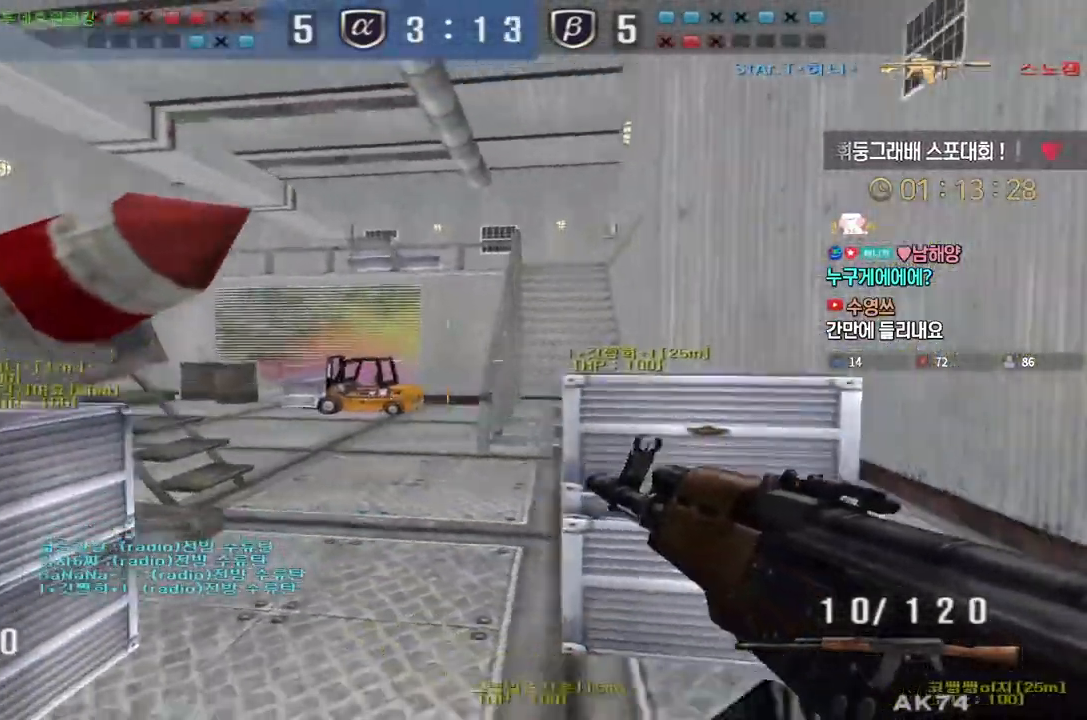
{"keys": []}
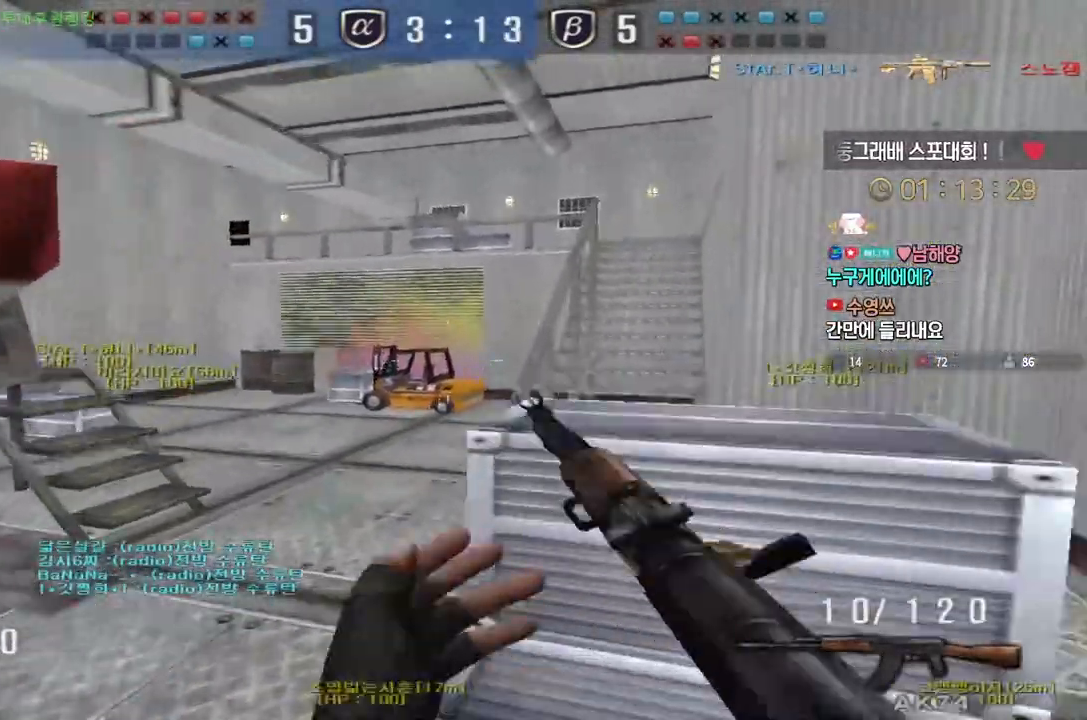
{"keys": ["d", "shift"], "events": [[83, "a", "down"], [83, "s", "down"], [267, "s", "up"], [300, "shift", "down"], [333, "a", "up"], [367, "s", "down"], [383, "d", "down"], [400, "s", "up"]]}
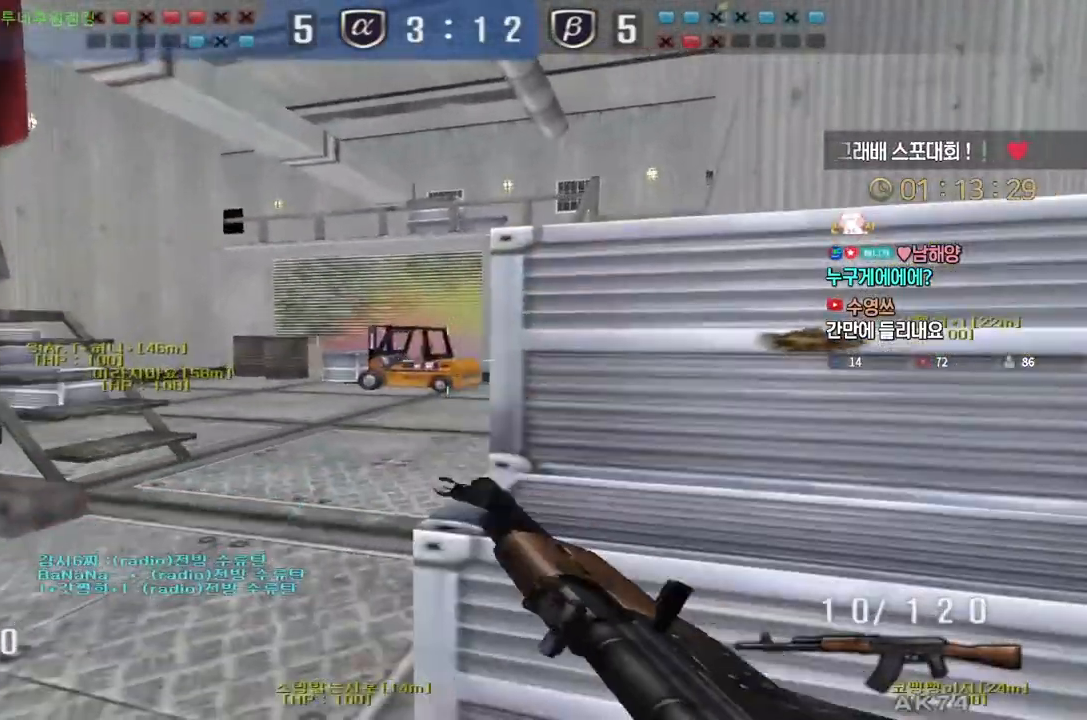
{"keys": ["a", "shift", "w"], "events": [[33, "w", "down"], [100, "d", "up"], [150, "a", "down"]]}
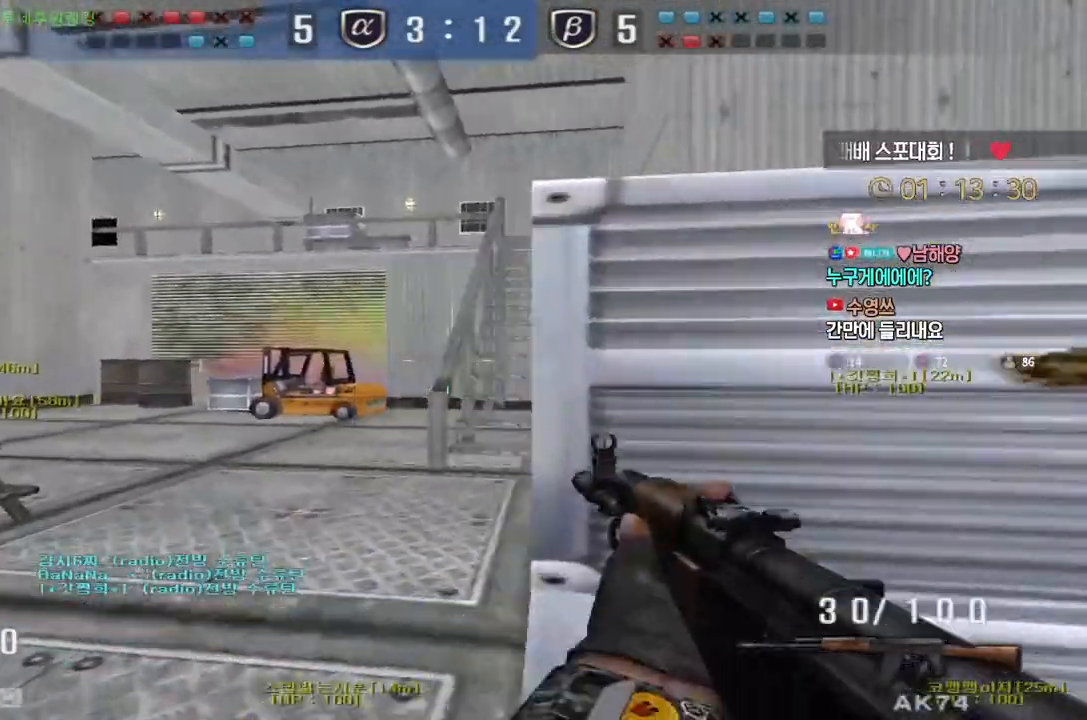
{"keys": ["d", "tab", "w"], "events": [[100, "a", "up"], [150, "d", "down"], [150, "shift", "up"], [350, "shift", "down"], [350, "tab", "down"], [383, "shift", "up"]]}
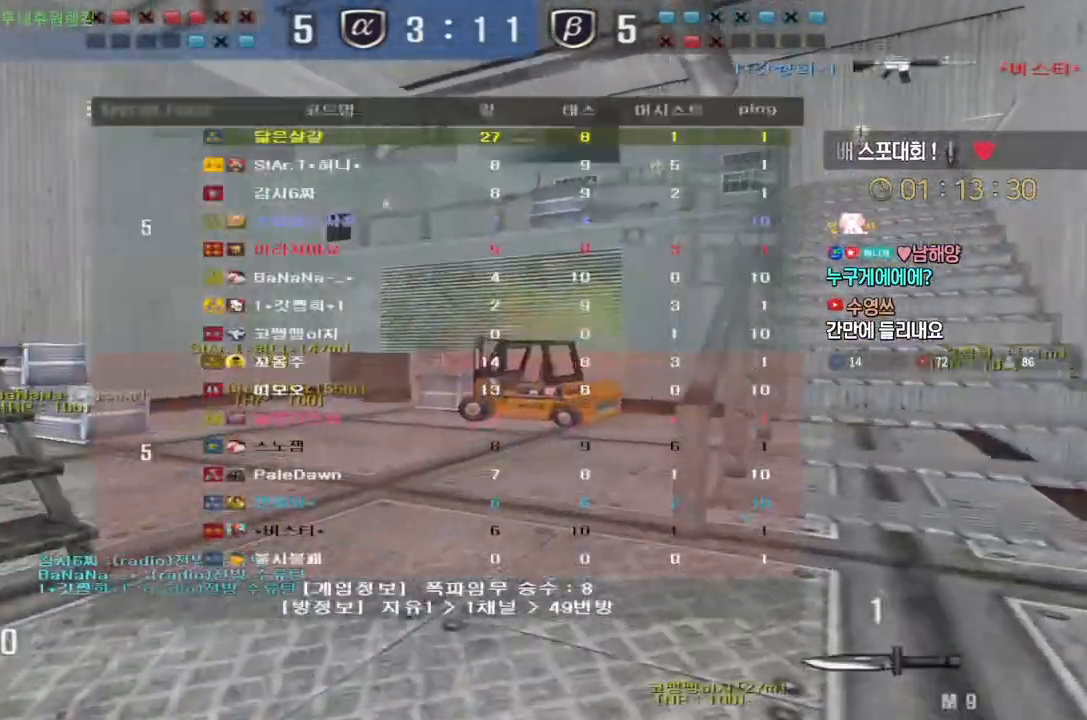
{"keys": ["d", "tab", "w"], "events": [[17, "d", "up"], [17, "shift", "down"], [17, "w", "up"], [100, "d", "down"], [100, "shift", "up"], [100, "w", "down"], [233, "d", "up"], [267, "ctrl", "down"], [267, "w", "up"], [333, "ctrl", "up"], [333, "d", "down"], [350, "w", "down"]]}
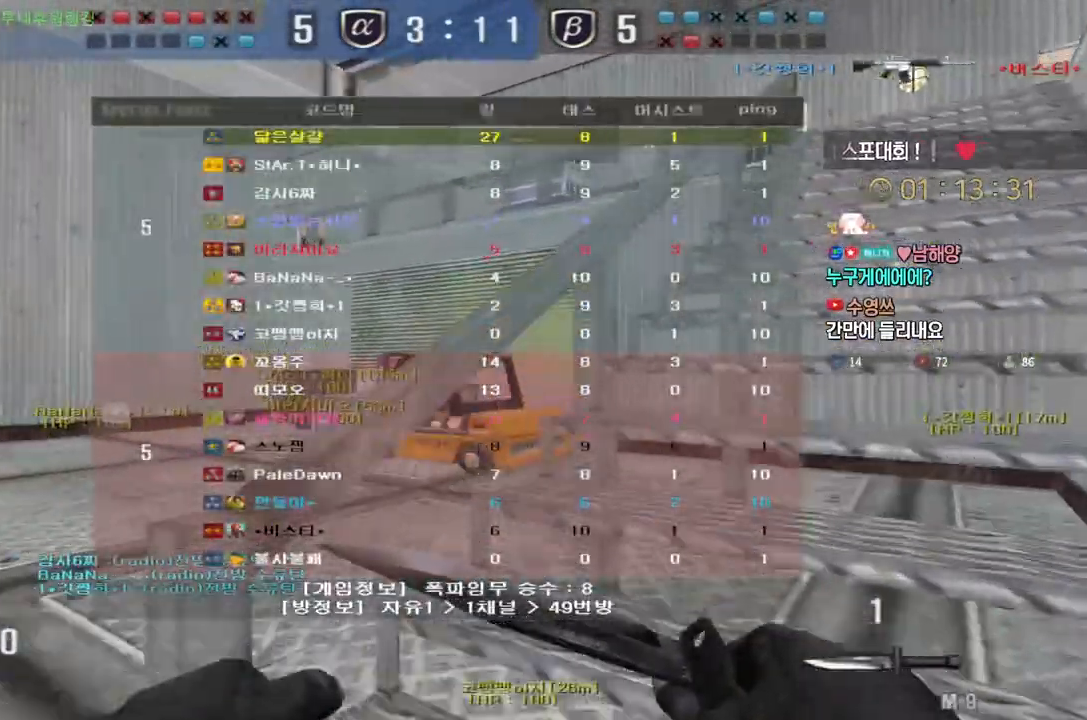
{"keys": ["ctrl"], "events": [[50, "tab", "up"], [67, "ctrl", "down"], [67, "d", "up"], [67, "w", "up"], [150, "w", "down"], [183, "a", "down"], [183, "ctrl", "up"], [450, "ctrl", "down"], [467, "a", "up"], [467, "w", "up"]]}
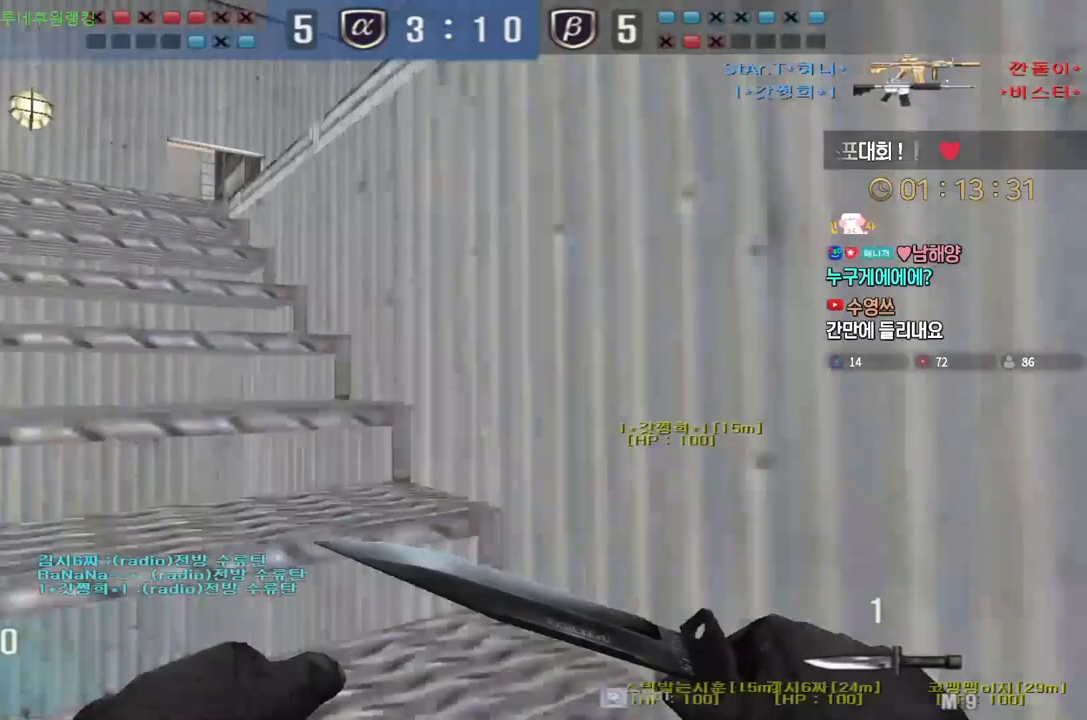
{"keys": ["a", "w"], "events": [[50, "ctrl", "up"], [67, "a", "down"], [67, "w", "down"], [300, "ctrl", "down"], [317, "a", "up"], [317, "w", "up"], [400, "ctrl", "up"], [400, "w", "down"], [417, "a", "down"]]}